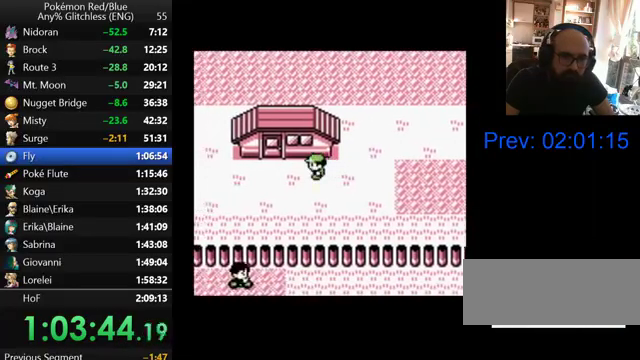
Gameplay with a controller (Nintendo layout); each line is a JSON object with the inputs held at the frame after it. "events" lists button and stick changes between this image and that frame as [ms after this image, input, new state], when the widget could be followed in between. Not read: DPAD_DOWN L3 R3.
{"buttons": ["DPAD_UP"], "events": [[300, "DPAD_UP", "down"]]}
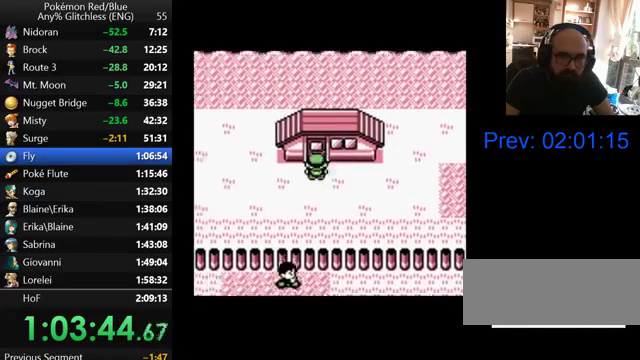
{"buttons": ["DPAD_UP"], "events": []}
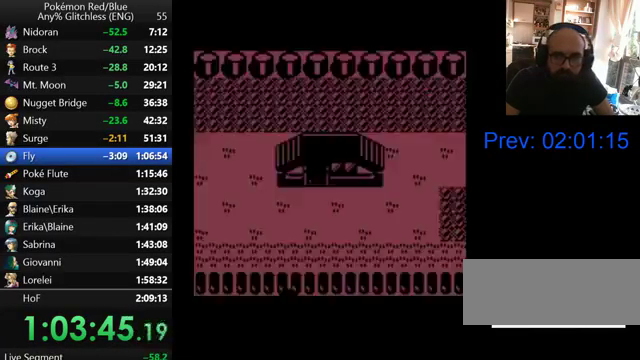
{"buttons": ["DPAD_UP"], "events": []}
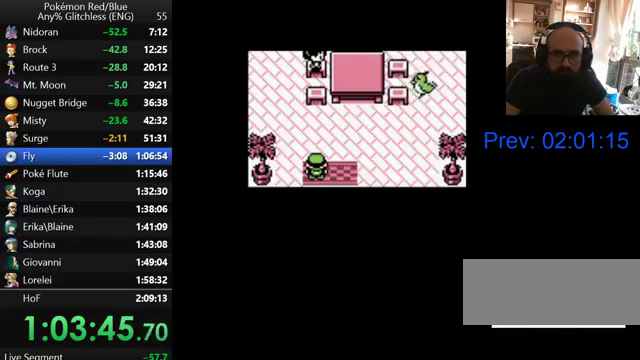
{"buttons": ["DPAD_UP"], "events": []}
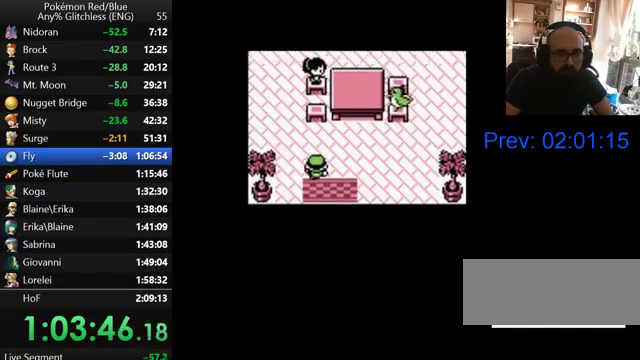
{"buttons": ["DPAD_UP"], "events": []}
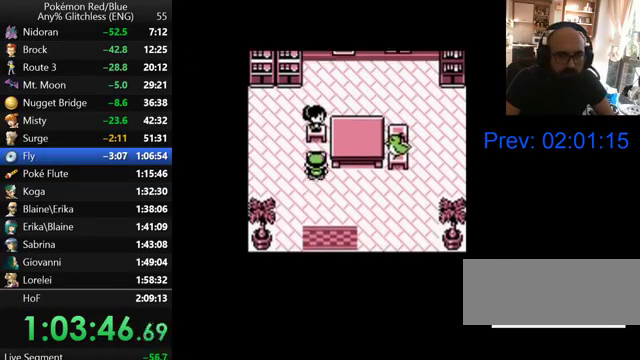
{"buttons": ["B"], "events": [[67, "A", "down"], [167, "DPAD_UP", "up"], [200, "A", "up"], [267, "A", "down"], [367, "A", "up"], [467, "B", "down"]]}
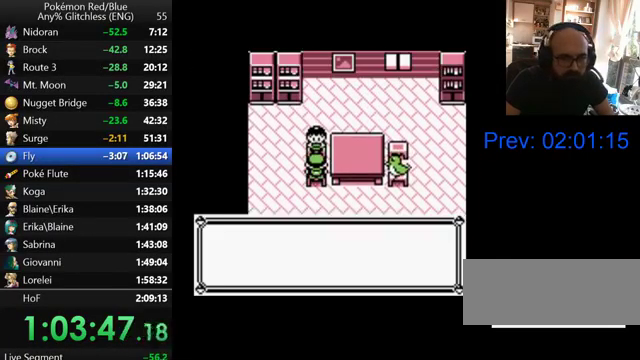
{"buttons": [], "events": [[67, "B", "up"], [167, "B", "down"], [367, "B", "up"], [433, "B", "down"], [500, "B", "up"]]}
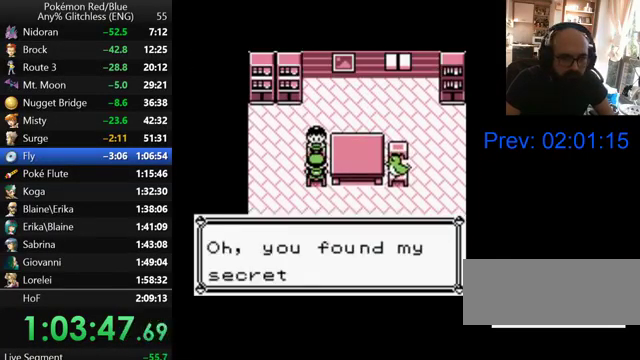
{"buttons": [], "events": [[67, "B", "down"], [167, "B", "up"], [233, "B", "down"], [300, "B", "up"], [400, "B", "down"], [467, "B", "up"]]}
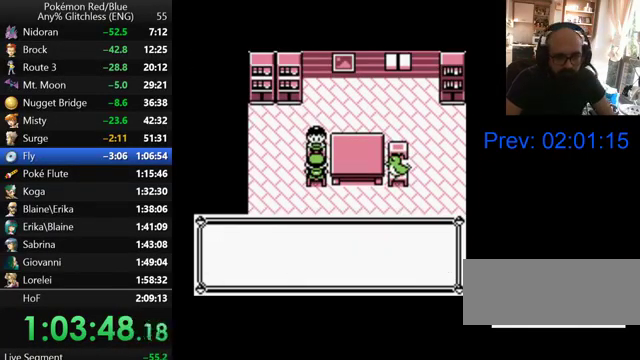
{"buttons": ["B"], "events": [[33, "B", "down"], [100, "B", "up"], [200, "B", "down"], [267, "B", "up"], [333, "B", "down"], [433, "B", "up"], [500, "B", "down"]]}
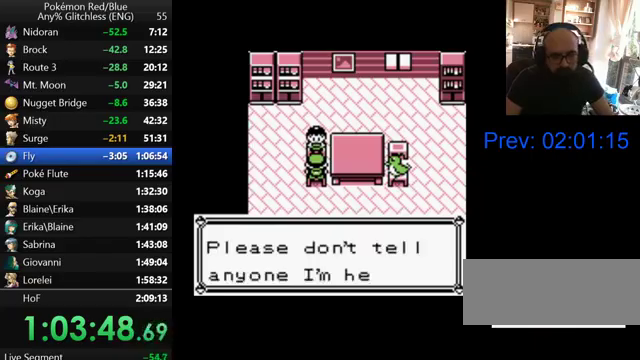
{"buttons": ["B"], "events": [[67, "B", "up"], [167, "B", "down"], [233, "B", "up"], [300, "B", "down"], [367, "B", "up"], [467, "B", "down"]]}
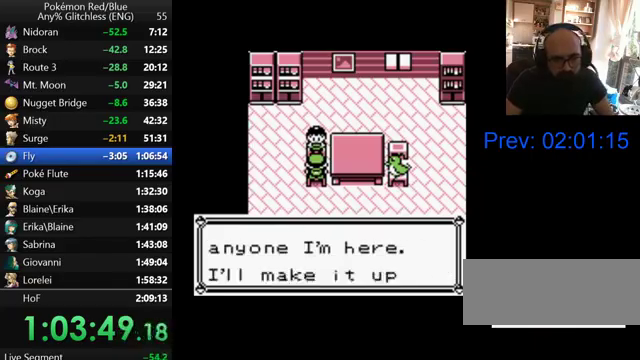
{"buttons": [], "events": [[33, "B", "up"], [100, "B", "down"], [167, "B", "up"], [267, "B", "down"], [333, "B", "up"], [400, "B", "down"], [467, "B", "up"]]}
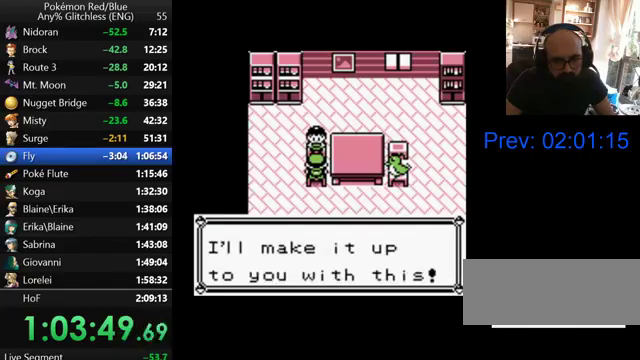
{"buttons": [], "events": [[67, "B", "down"], [133, "B", "up"], [200, "B", "down"], [300, "B", "up"], [400, "B", "down"], [467, "B", "up"]]}
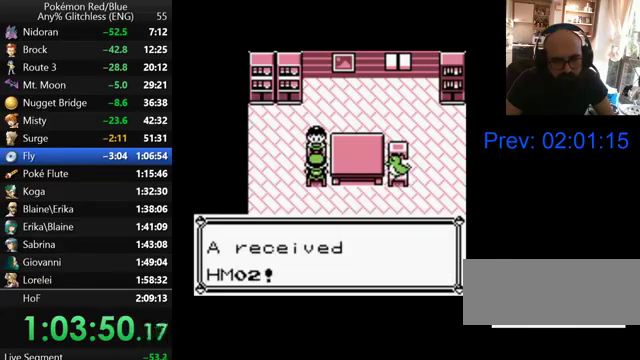
{"buttons": [], "events": [[67, "B", "down"], [133, "B", "up"], [200, "B", "down"], [300, "B", "up"], [367, "B", "down"], [467, "B", "up"]]}
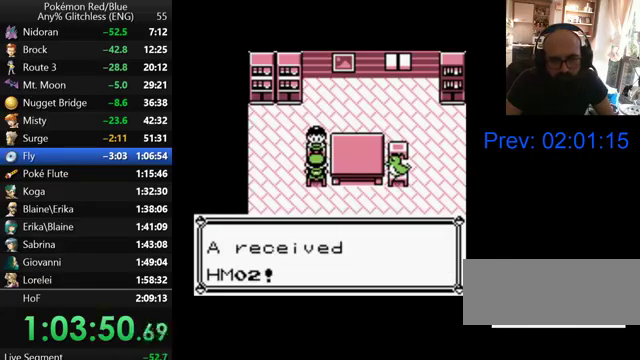
{"buttons": ["B"], "events": [[33, "B", "down"], [100, "B", "up"], [200, "B", "down"], [267, "B", "up"], [367, "B", "down"], [433, "B", "up"], [500, "B", "down"]]}
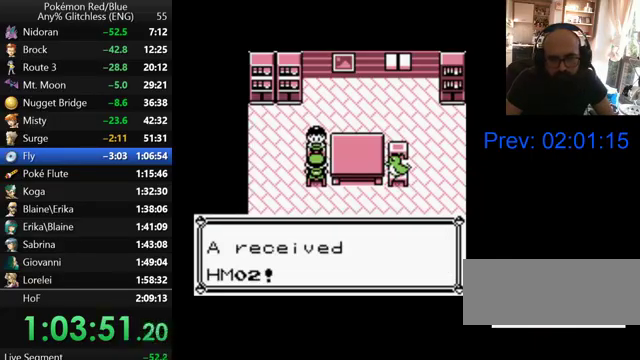
{"buttons": ["B"], "events": [[100, "B", "up"], [167, "B", "down"], [267, "B", "up"], [367, "B", "down"], [433, "B", "up"], [500, "B", "down"]]}
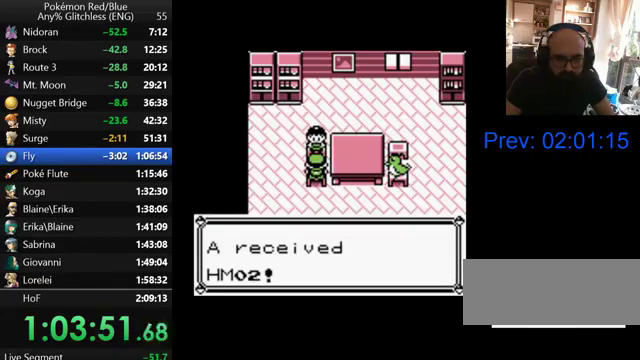
{"buttons": ["B"], "events": [[100, "B", "up"], [200, "B", "down"], [267, "B", "up"], [367, "B", "down"]]}
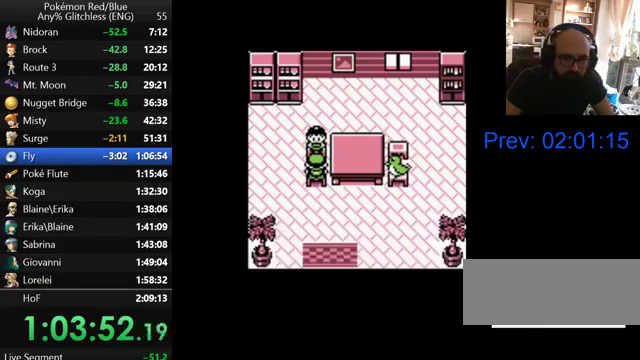
{"buttons": [], "events": [[100, "B", "up"], [200, "B", "down"], [267, "B", "up"]]}
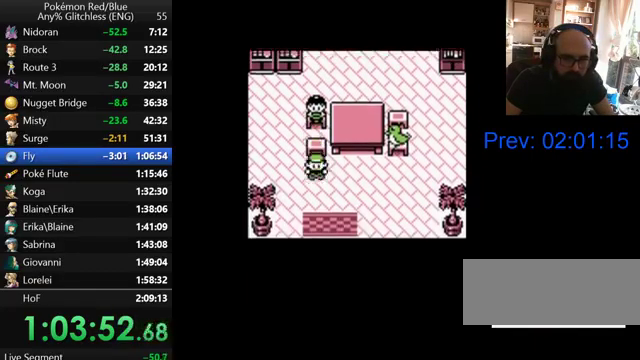
{"buttons": [], "events": []}
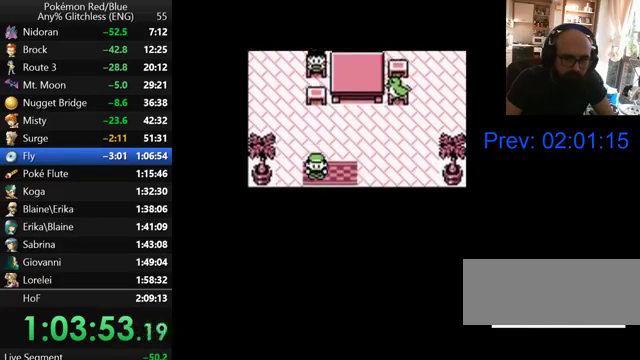
{"buttons": [], "events": []}
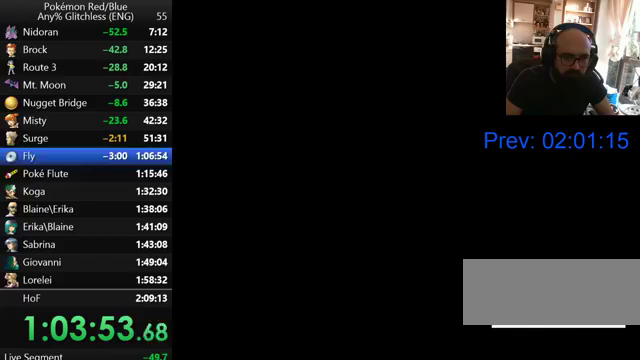
{"buttons": [], "events": []}
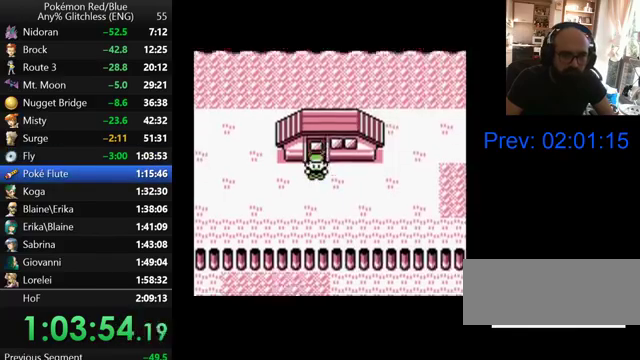
{"buttons": [], "events": [[167, "START", "down"], [367, "START", "up"]]}
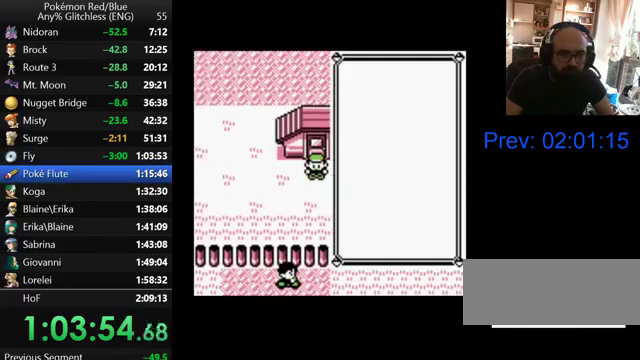
{"buttons": ["A"], "events": [[467, "A", "down"]]}
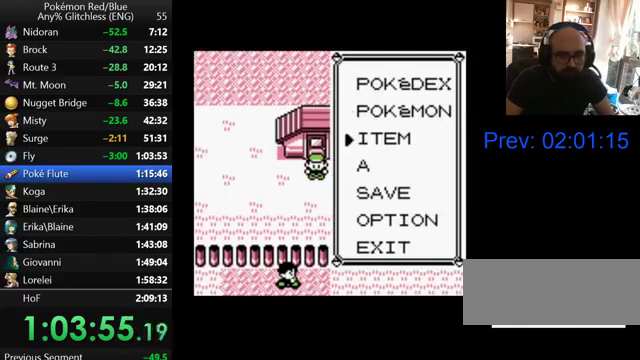
{"buttons": [], "events": [[67, "A", "up"]]}